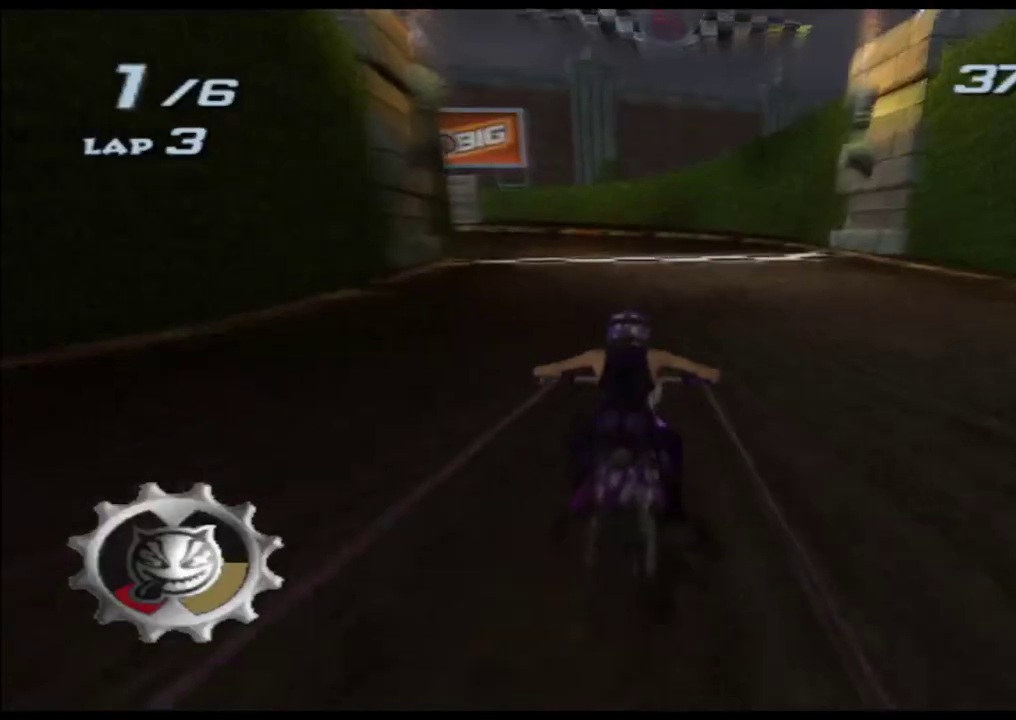
Gameplay with a controller (Xbox layout); each line is a JSON object with the inputs held at the frame after it. Not read: HOME L1 L2 L3 R3 SELECT START Y.
{"buttons": ["A", "B", "X"], "left_stick": "left", "right_stick": "center"}
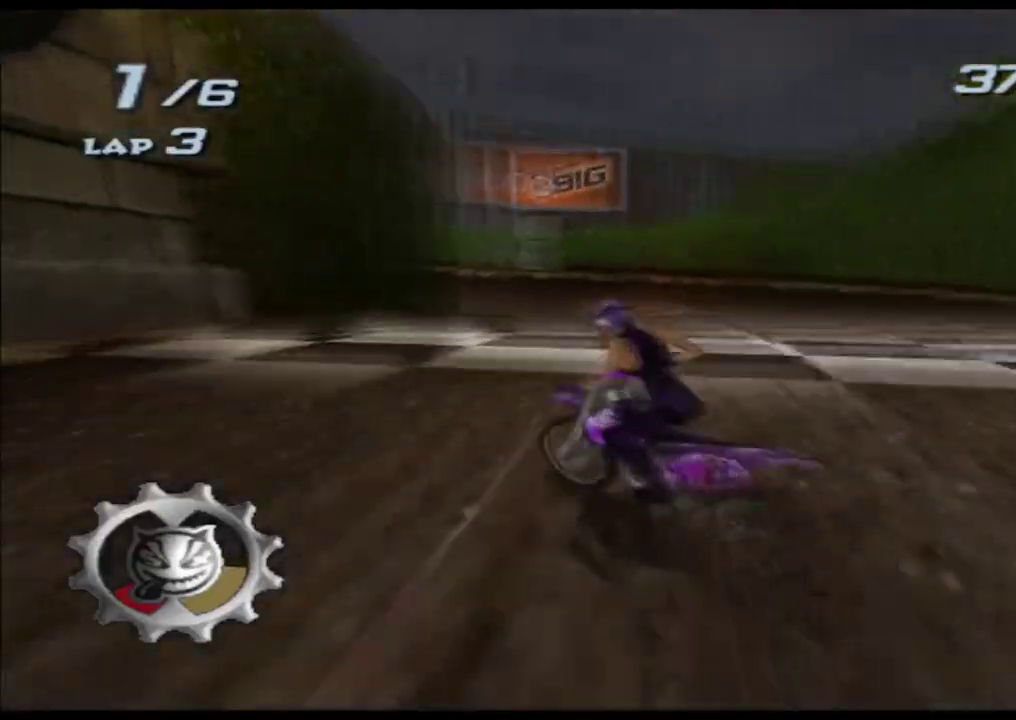
{"buttons": ["A", "X"], "left_stick": "center", "right_stick": "center"}
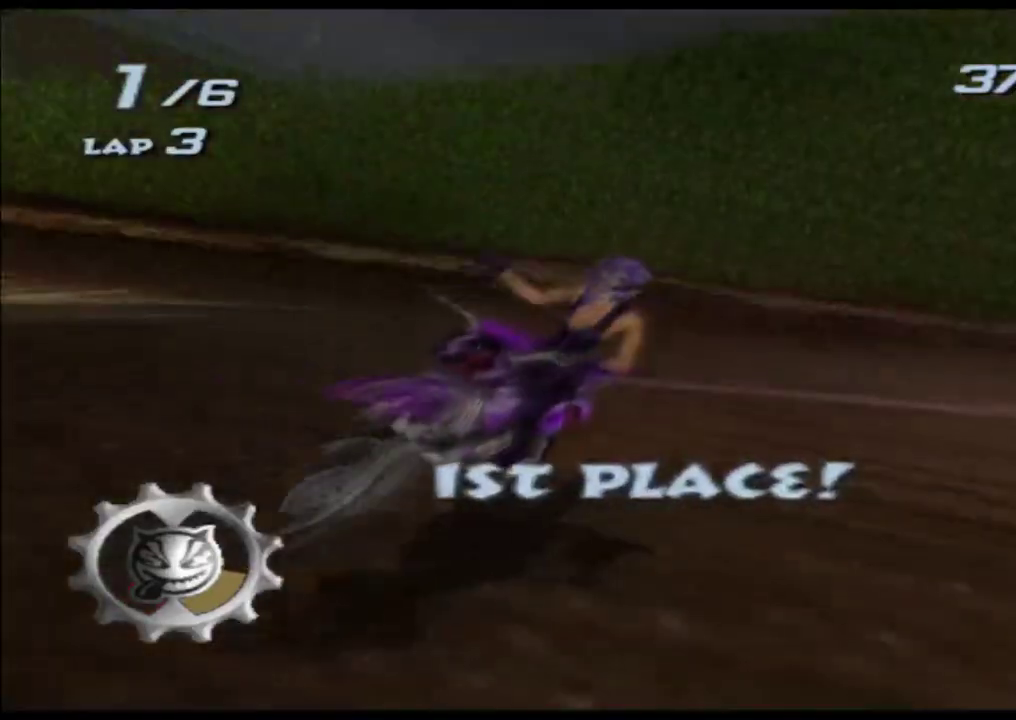
{"buttons": ["A", "X"], "left_stick": "center", "right_stick": "center"}
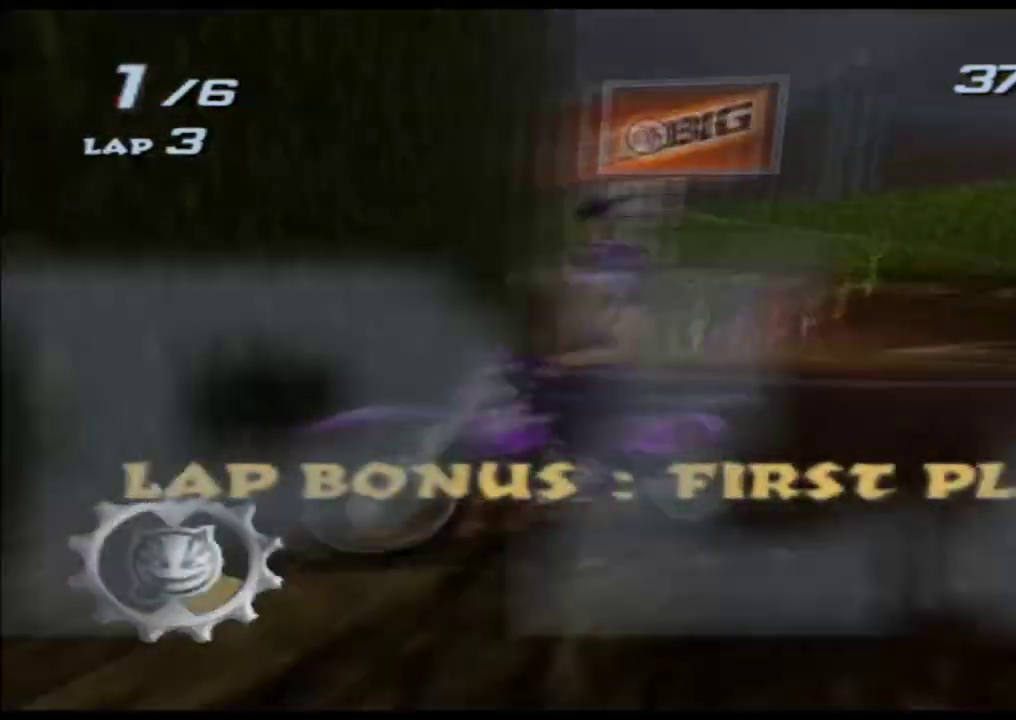
{"buttons": ["A", "X"], "left_stick": "center", "right_stick": "center"}
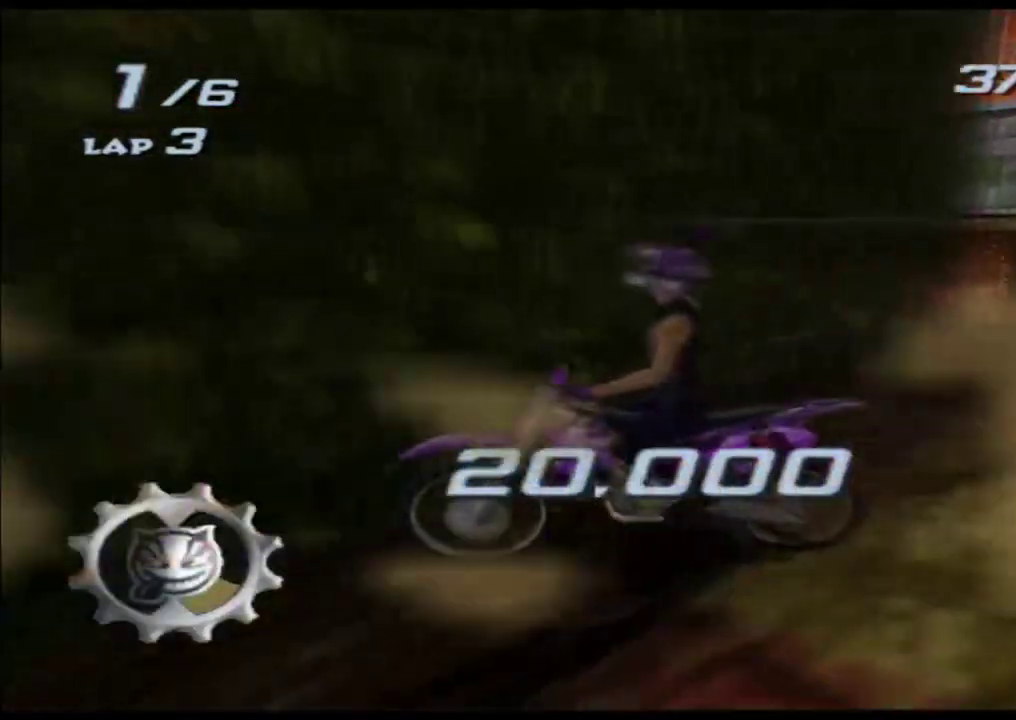
{"buttons": ["A", "X"], "left_stick": "center", "right_stick": "center"}
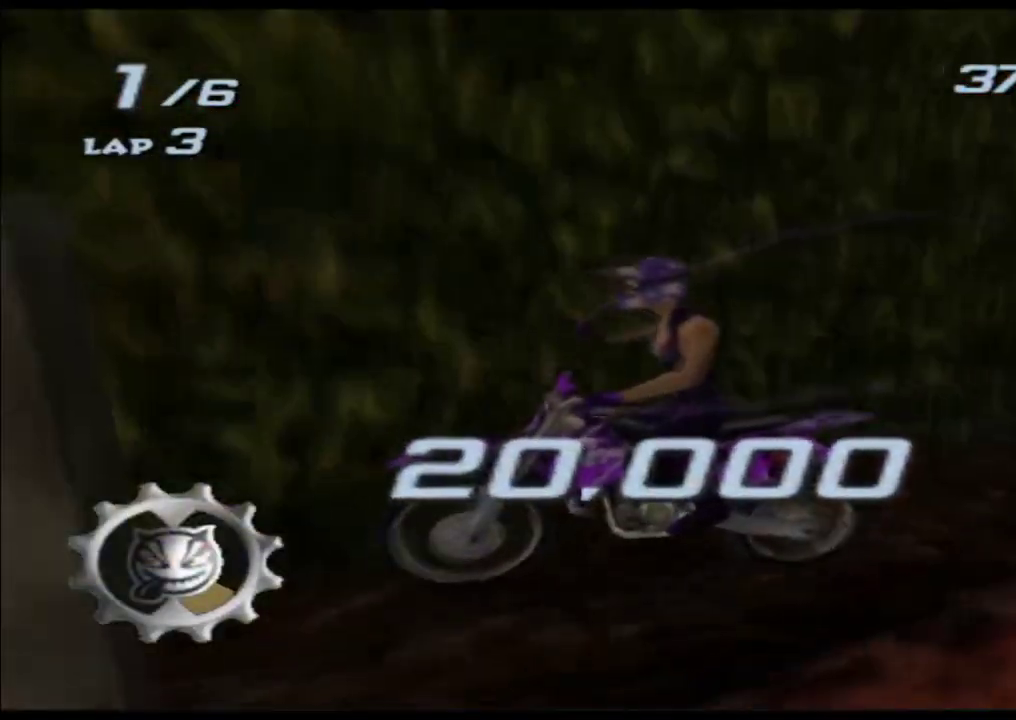
{"buttons": ["A", "X", "R1"], "left_stick": "center", "right_stick": "center"}
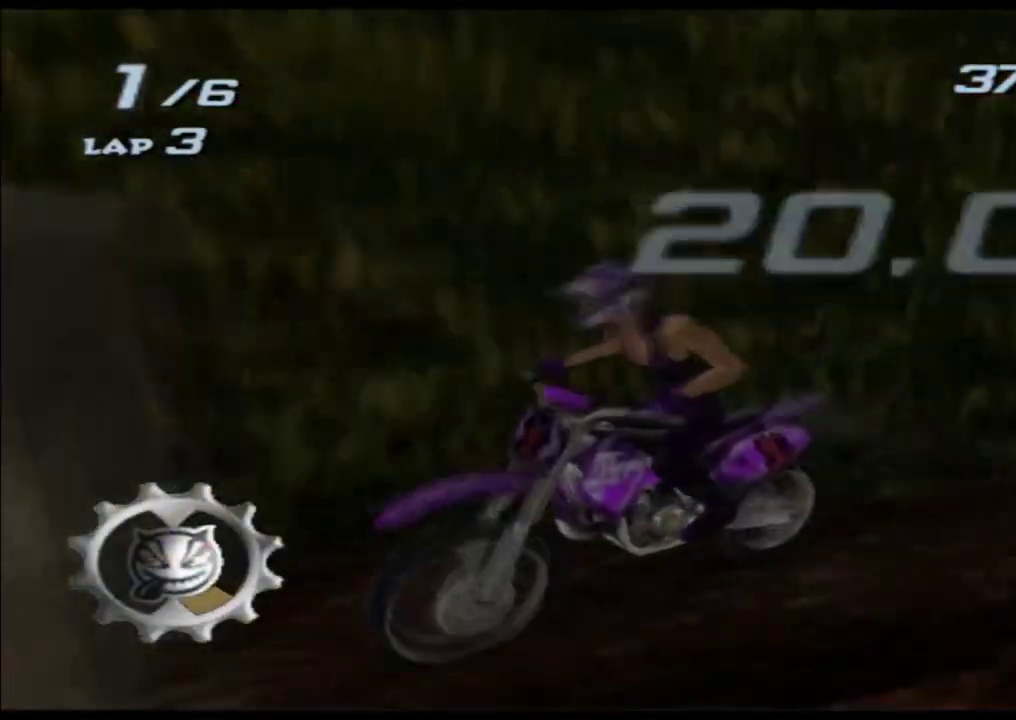
{"buttons": ["A", "X"], "left_stick": "center", "right_stick": "center"}
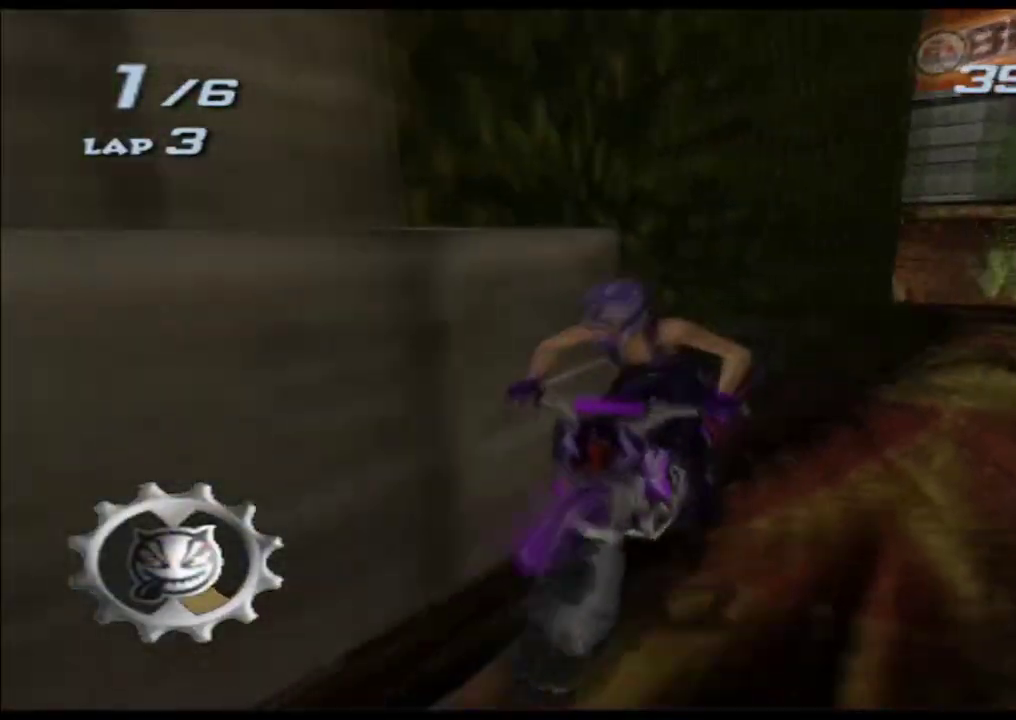
{"buttons": ["A", "X"], "left_stick": "center", "right_stick": "center"}
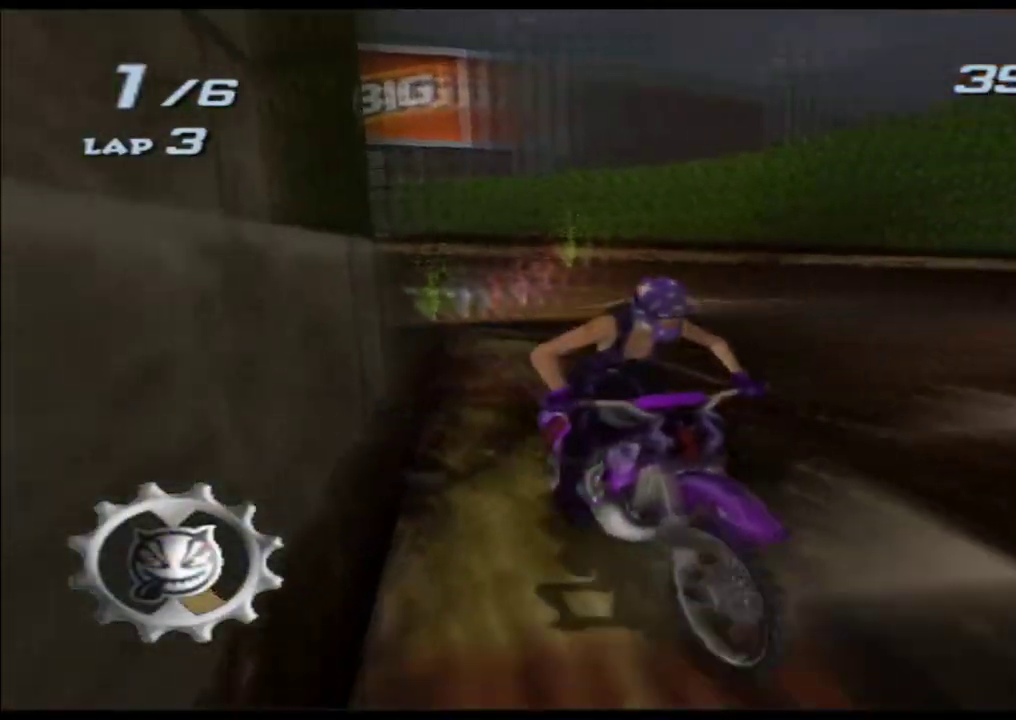
{"buttons": [], "left_stick": "center", "right_stick": "center"}
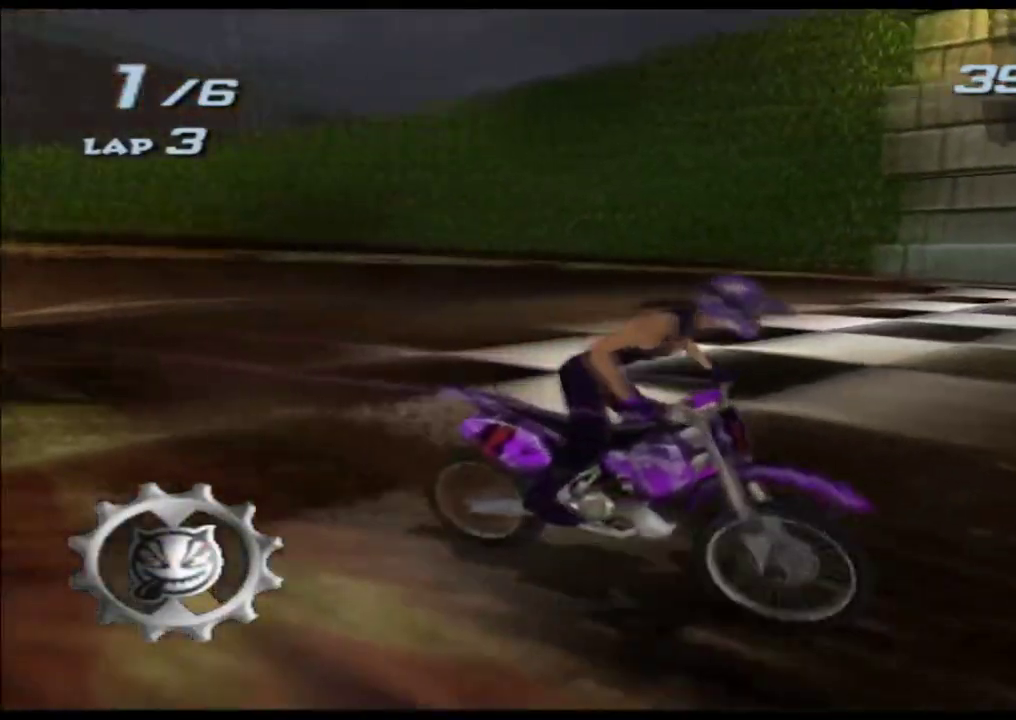
{"buttons": ["B"], "left_stick": "center", "right_stick": "center"}
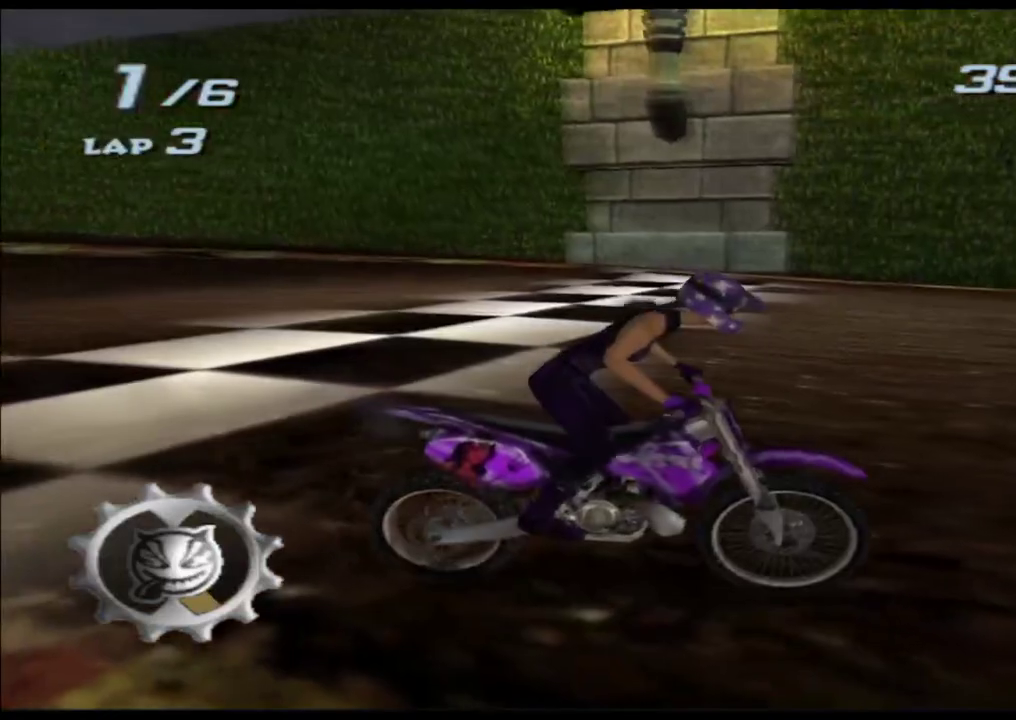
{"buttons": [], "left_stick": "center", "right_stick": "center"}
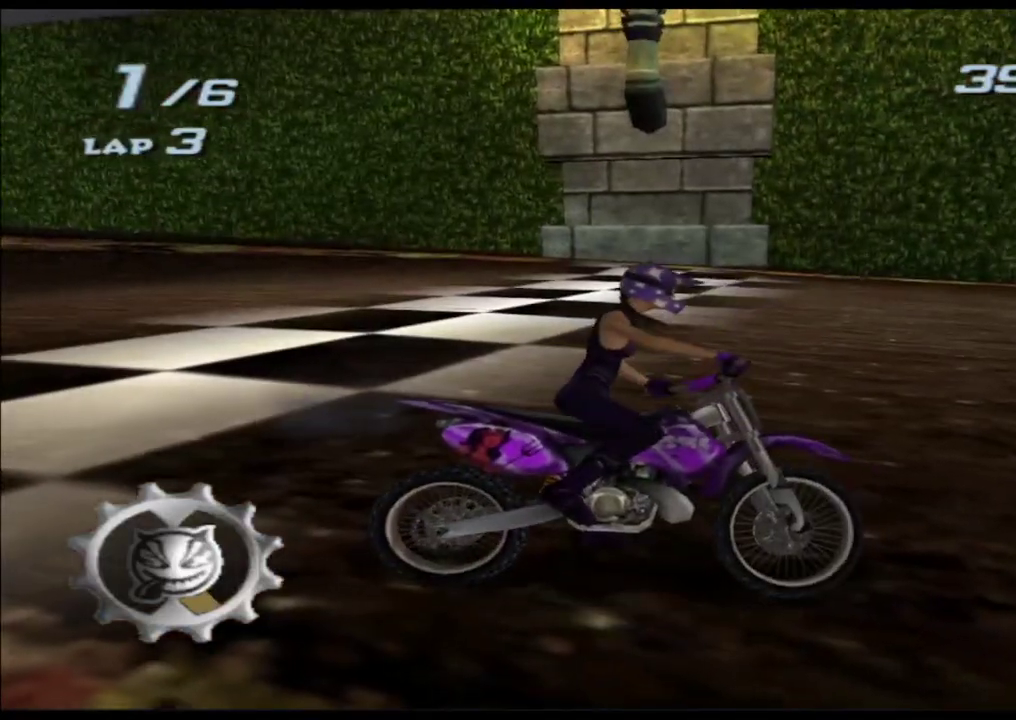
{"buttons": [], "left_stick": "center", "right_stick": "center"}
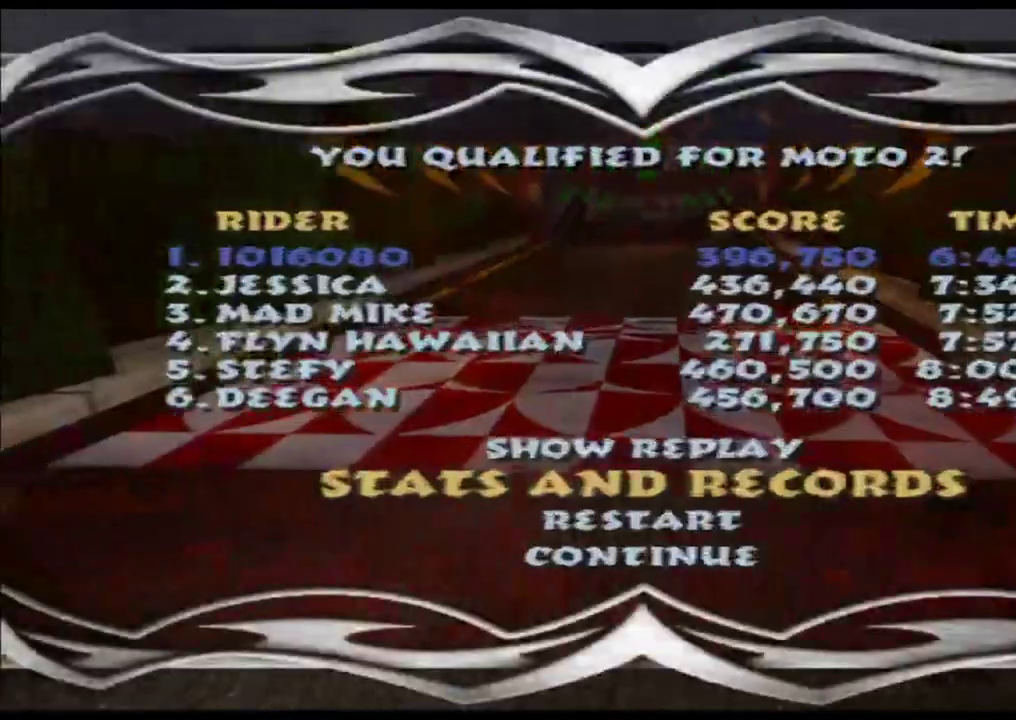
{"buttons": [], "left_stick": "center", "right_stick": "center"}
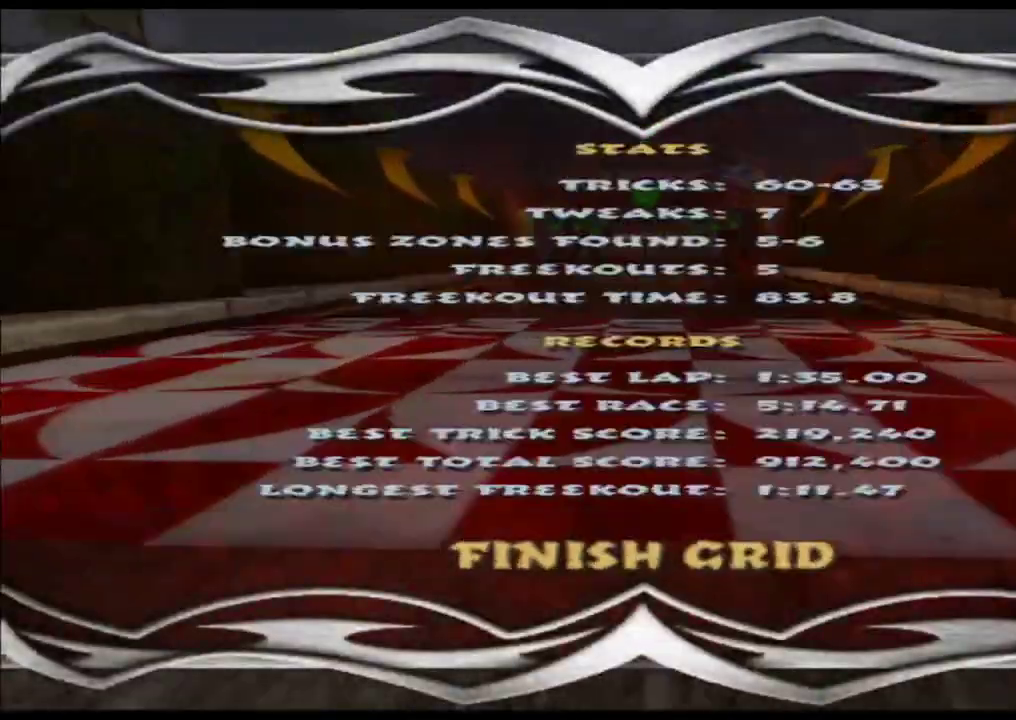
{"buttons": [], "left_stick": "center", "right_stick": "center"}
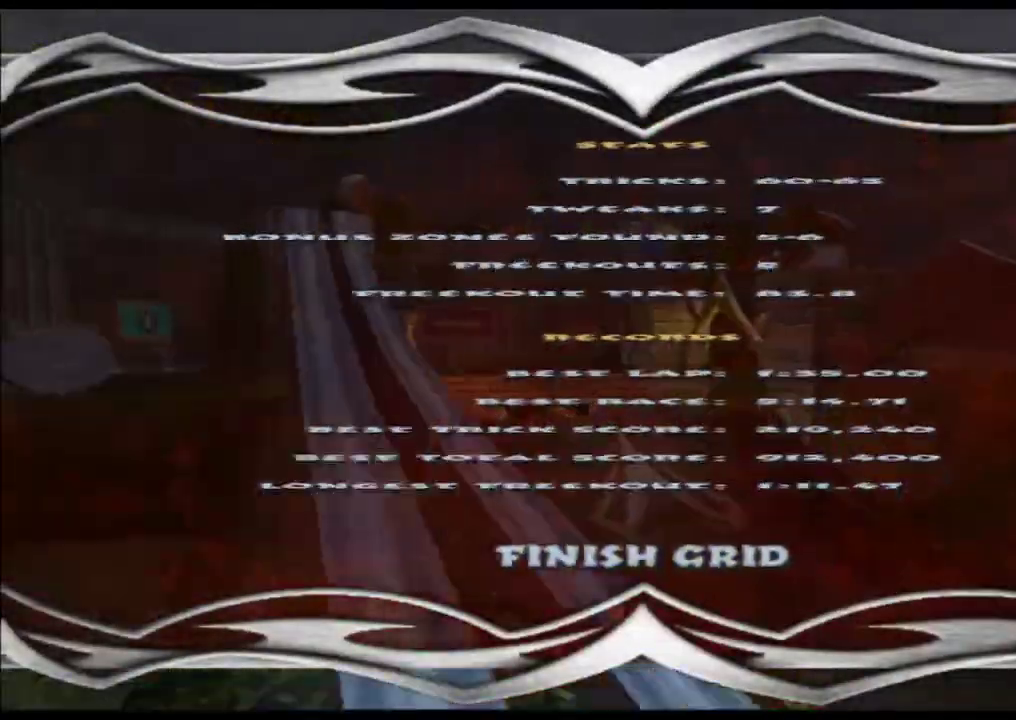
{"buttons": ["DPAD_RIGHT"], "left_stick": "center", "right_stick": "center"}
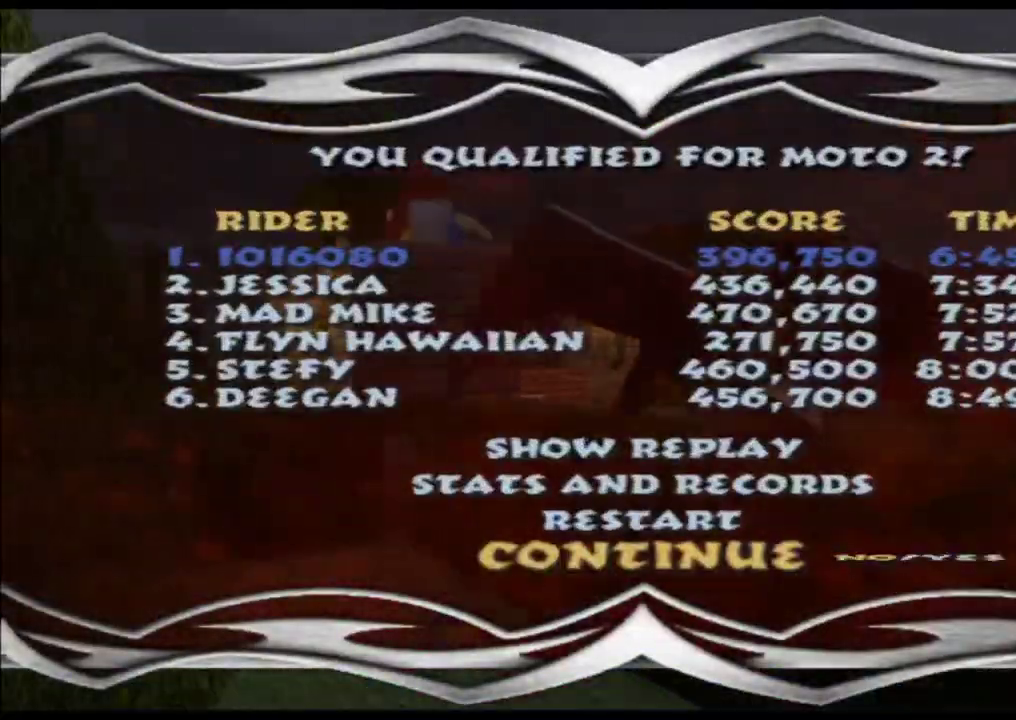
{"buttons": [], "left_stick": "center", "right_stick": "center"}
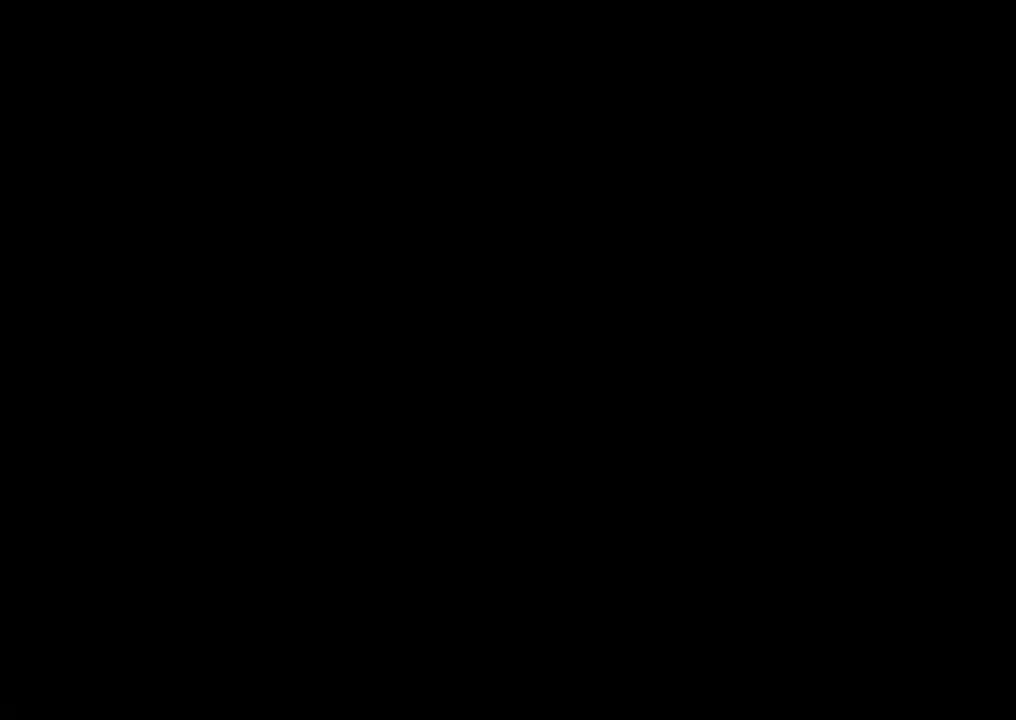
{"buttons": [], "left_stick": "center", "right_stick": "center"}
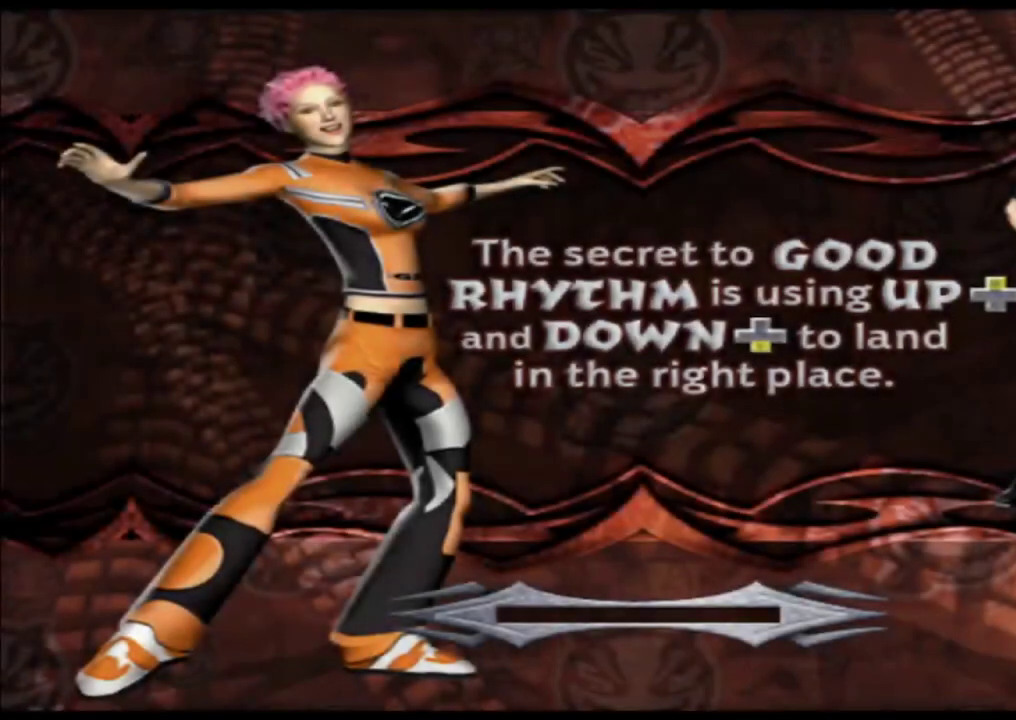
{"buttons": [], "left_stick": "center", "right_stick": "center"}
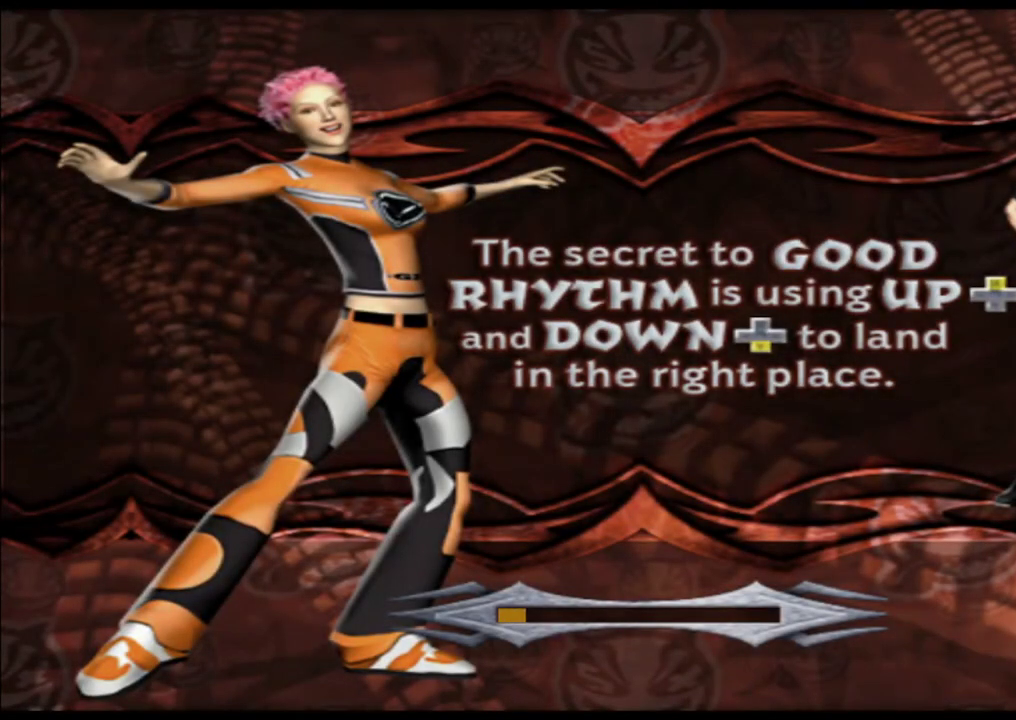
{"buttons": [], "left_stick": "center", "right_stick": "center"}
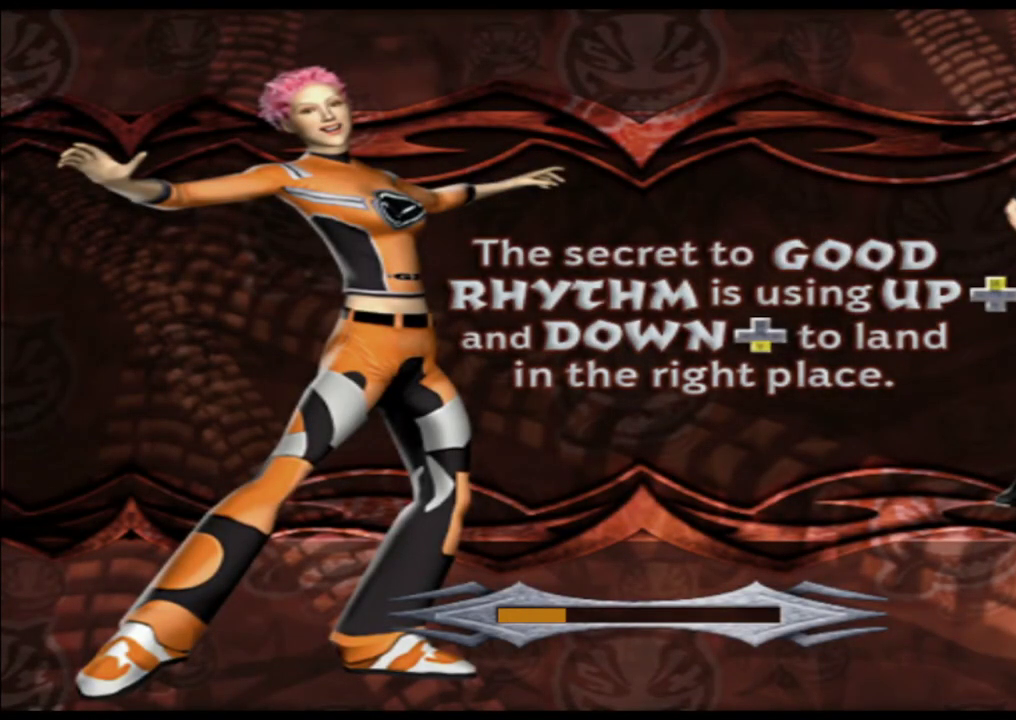
{"buttons": [], "left_stick": "center", "right_stick": "center"}
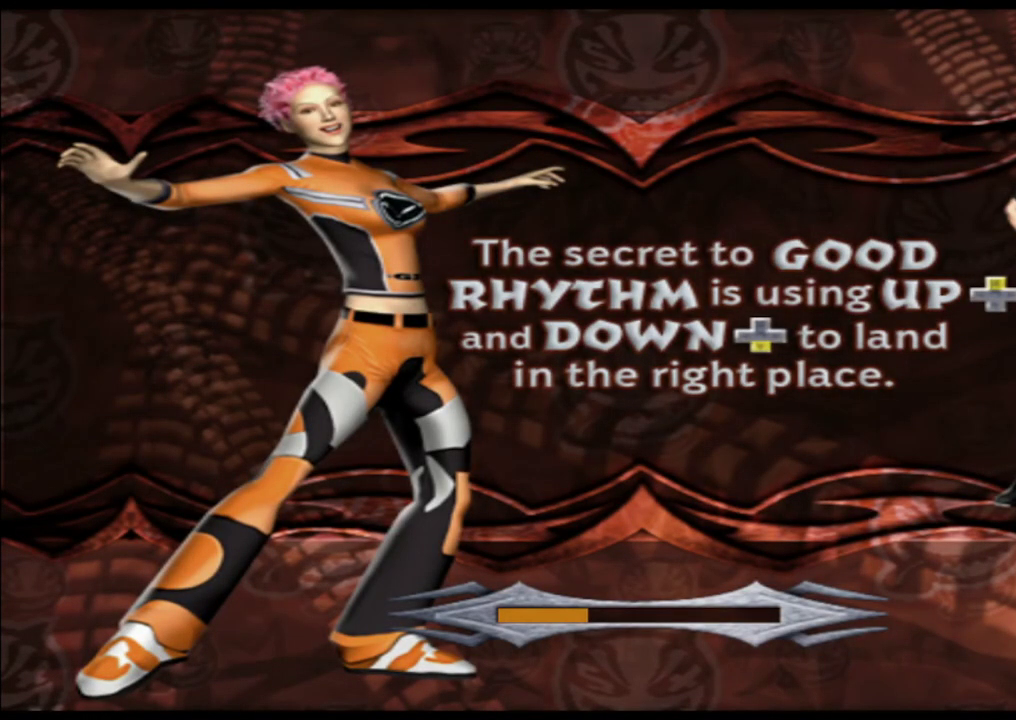
{"buttons": [], "left_stick": "center", "right_stick": "center"}
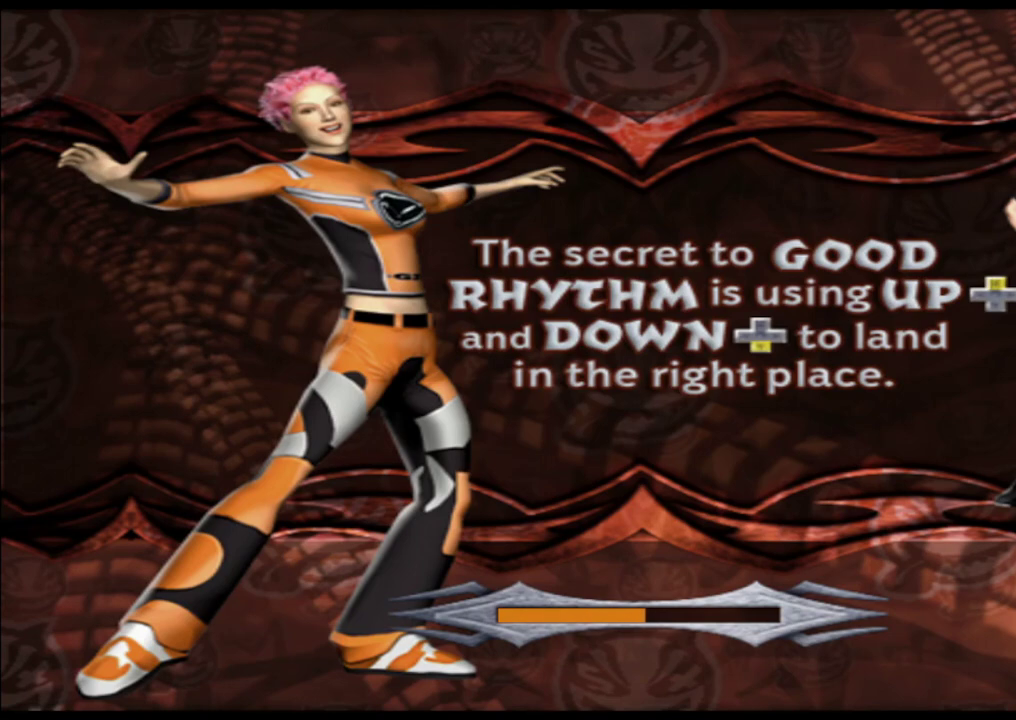
{"buttons": [], "left_stick": "center", "right_stick": "center"}
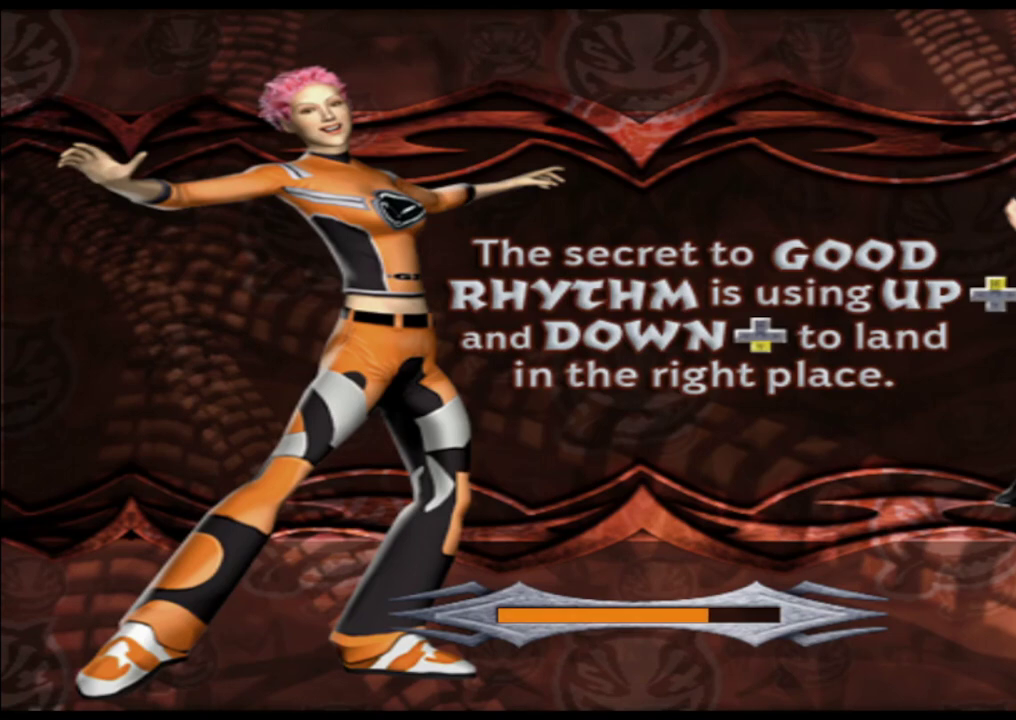
{"buttons": [], "left_stick": "center", "right_stick": "center"}
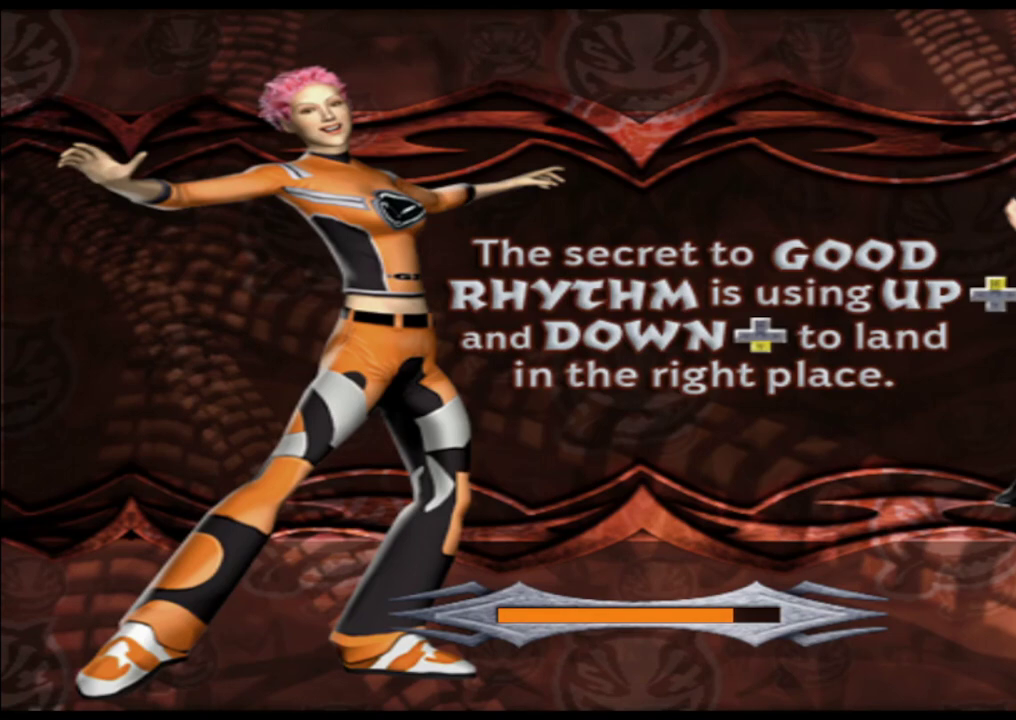
{"buttons": ["A"], "left_stick": "center", "right_stick": "center"}
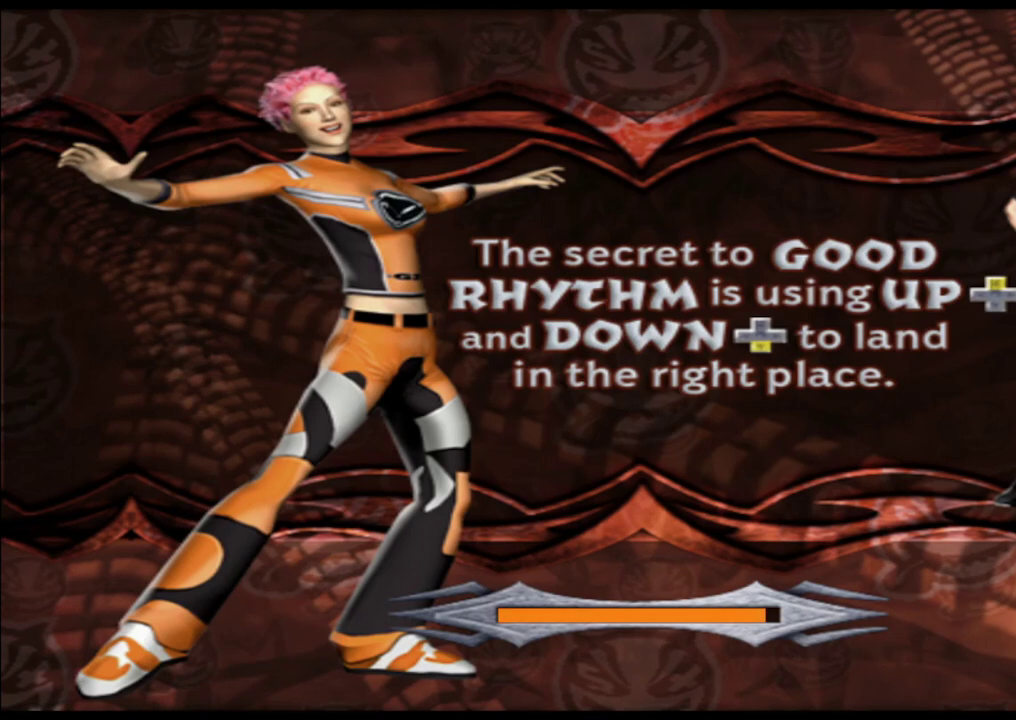
{"buttons": [], "left_stick": "center", "right_stick": "center"}